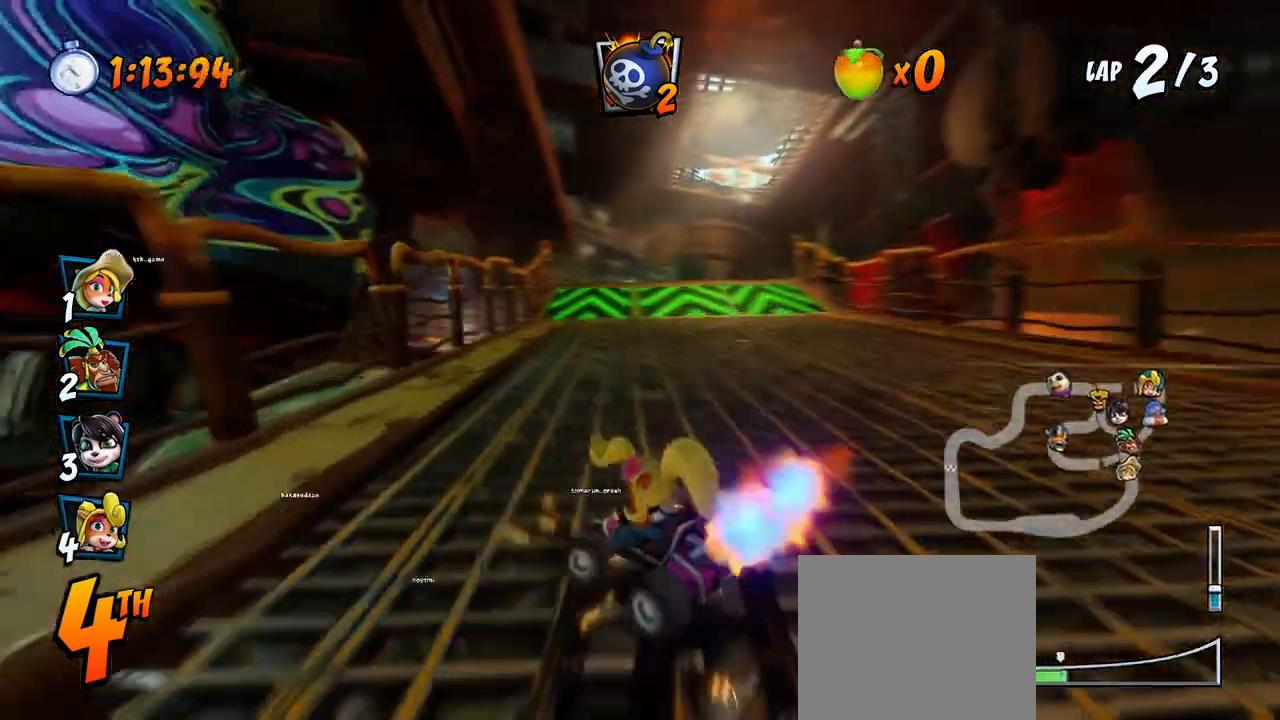
Gameplay with a controller (PlayStation layout); each line is a JSON object with the inputs held at the frame after it. "events" lists button and stick changes between this image and that frame as [ms after this image, input, new state], when the widget could be followed in between. Not read: right_stick.
{"buttons": ["CROSS", "L1", "R2", "DPAD_DOWN", "DPAD_RIGHT"], "left_stick": "center", "events": [[17, "DPAD_LEFT", "up"], [33, "DPAD_RIGHT", "down"], [467, "L1", "down"]]}
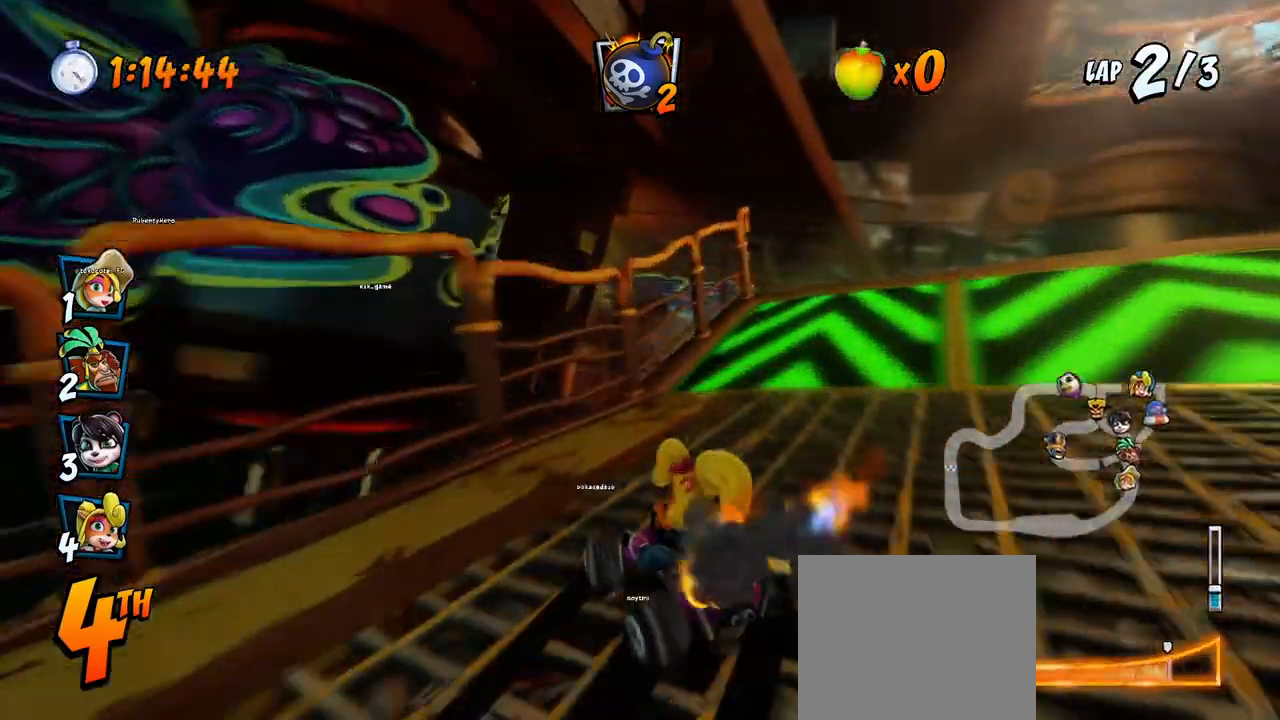
{"buttons": ["CROSS", "R2", "DPAD_DOWN", "DPAD_LEFT"], "left_stick": "center", "events": [[67, "R2", "up"], [117, "DPAD_DOWN", "up"], [133, "L1", "up"], [150, "DPAD_RIGHT", "up"], [250, "DPAD_LEFT", "down"], [267, "R2", "down"], [283, "DPAD_DOWN", "down"]]}
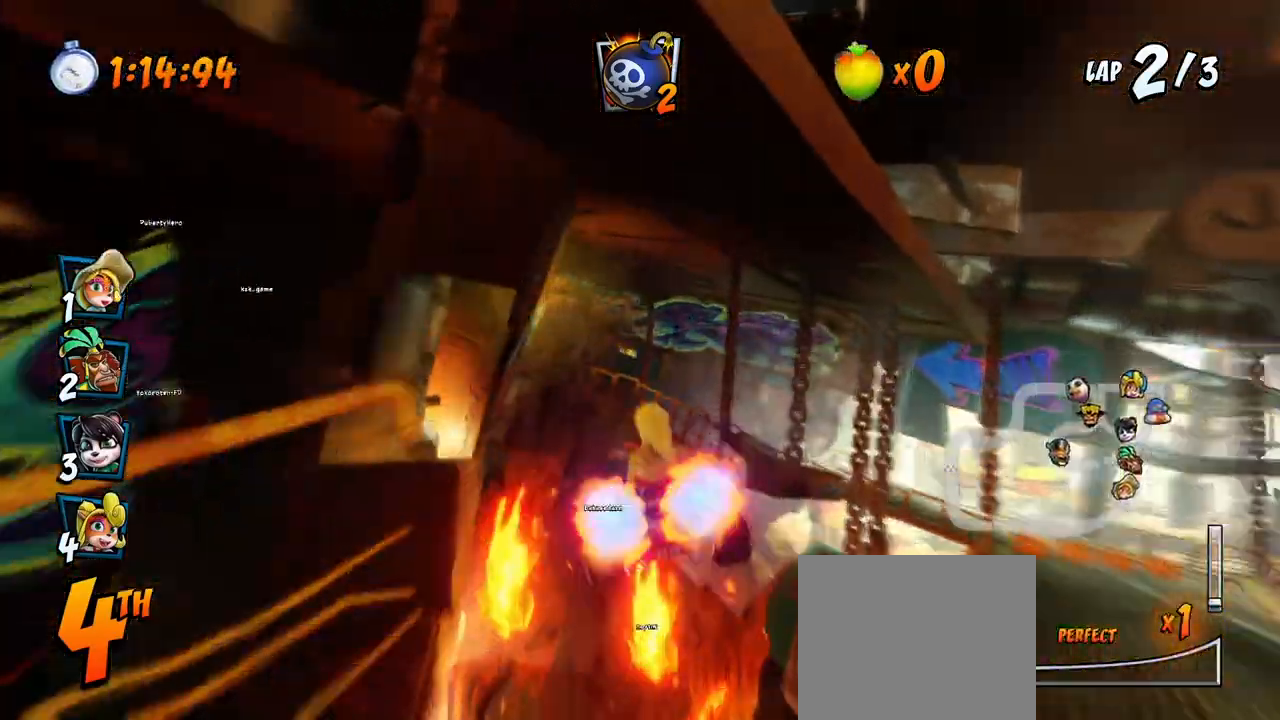
{"buttons": ["CROSS", "R2"], "left_stick": "center", "events": [[200, "DPAD_DOWN", "up"], [250, "DPAD_LEFT", "up"], [300, "R2", "up"], [383, "R2", "down"]]}
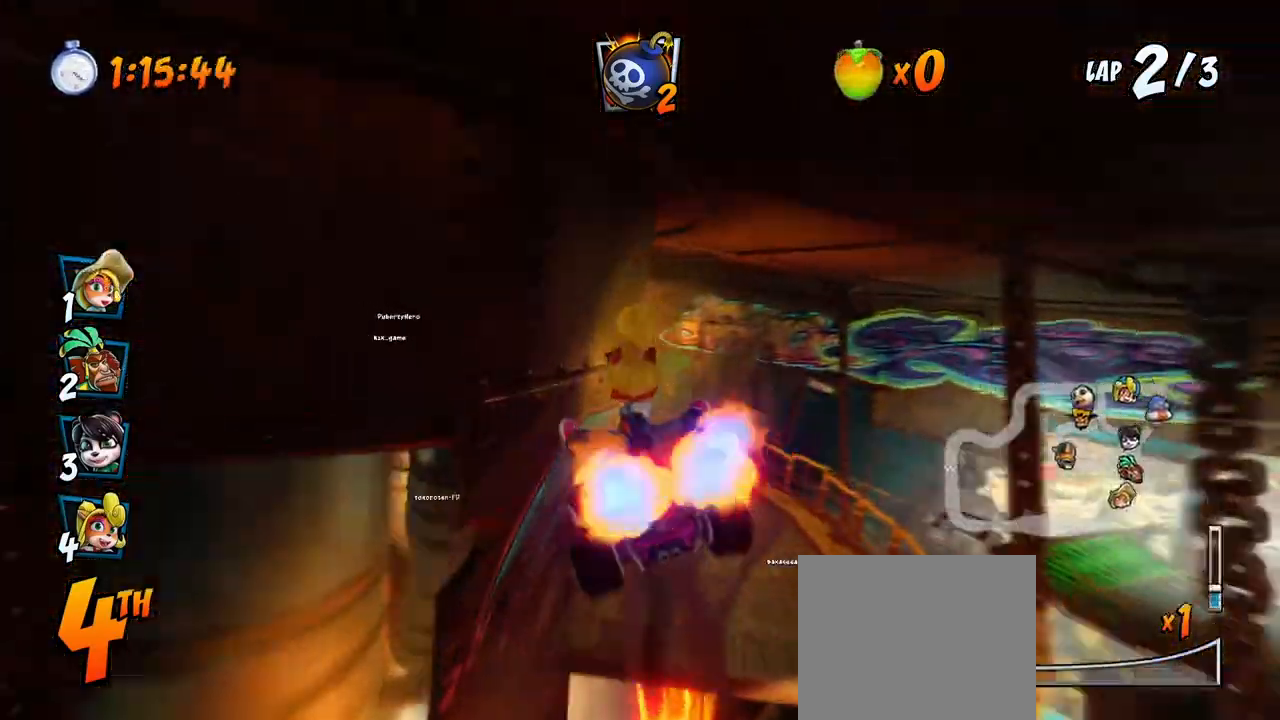
{"buttons": ["CROSS", "R2", "DPAD_LEFT"], "left_stick": "center", "events": [[383, "DPAD_LEFT", "down"]]}
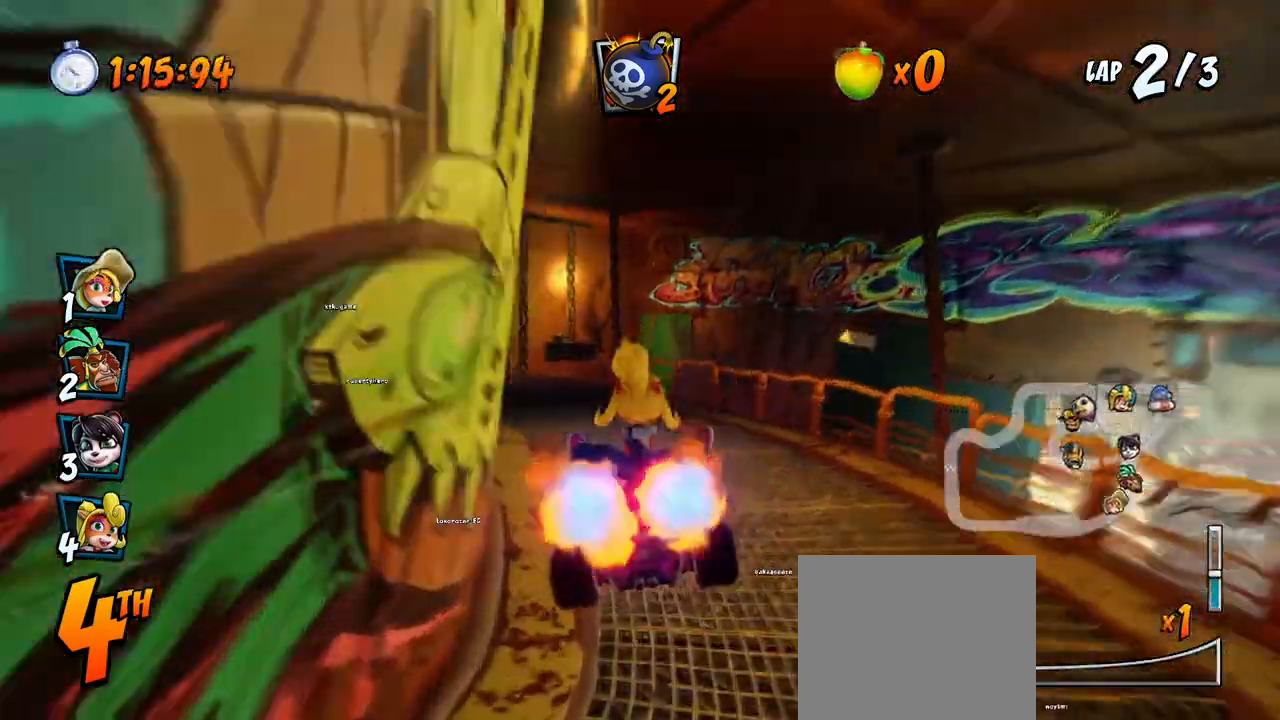
{"buttons": ["CROSS", "R2", "DPAD_RIGHT"], "left_stick": "center", "events": [[317, "DPAD_UP", "down"], [333, "DPAD_LEFT", "up"], [333, "DPAD_RIGHT", "down"], [333, "DPAD_UP", "up"]]}
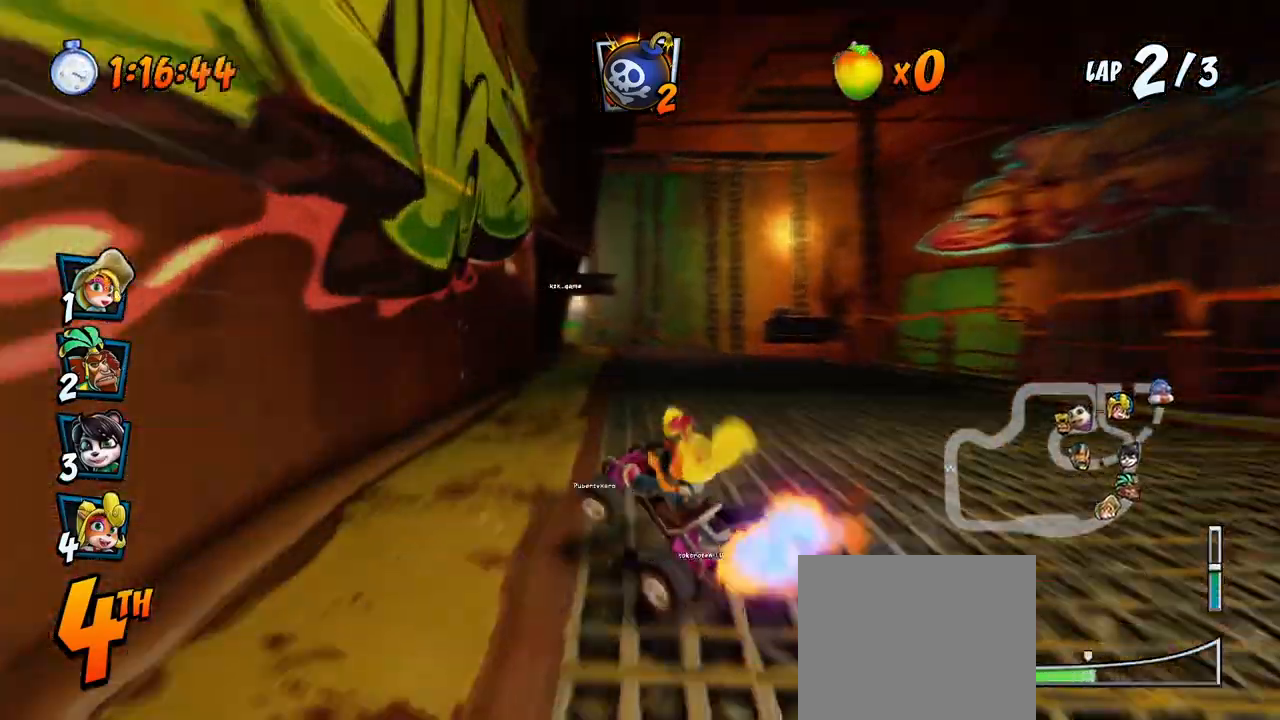
{"buttons": ["CROSS", "L1", "DPAD_UP", "DPAD_LEFT"], "left_stick": "center", "events": [[83, "DPAD_UP", "down"], [100, "DPAD_LEFT", "down"], [100, "DPAD_RIGHT", "up"], [100, "DPAD_UP", "up"], [117, "DPAD_UP", "down"], [433, "L1", "down"], [467, "R2", "up"]]}
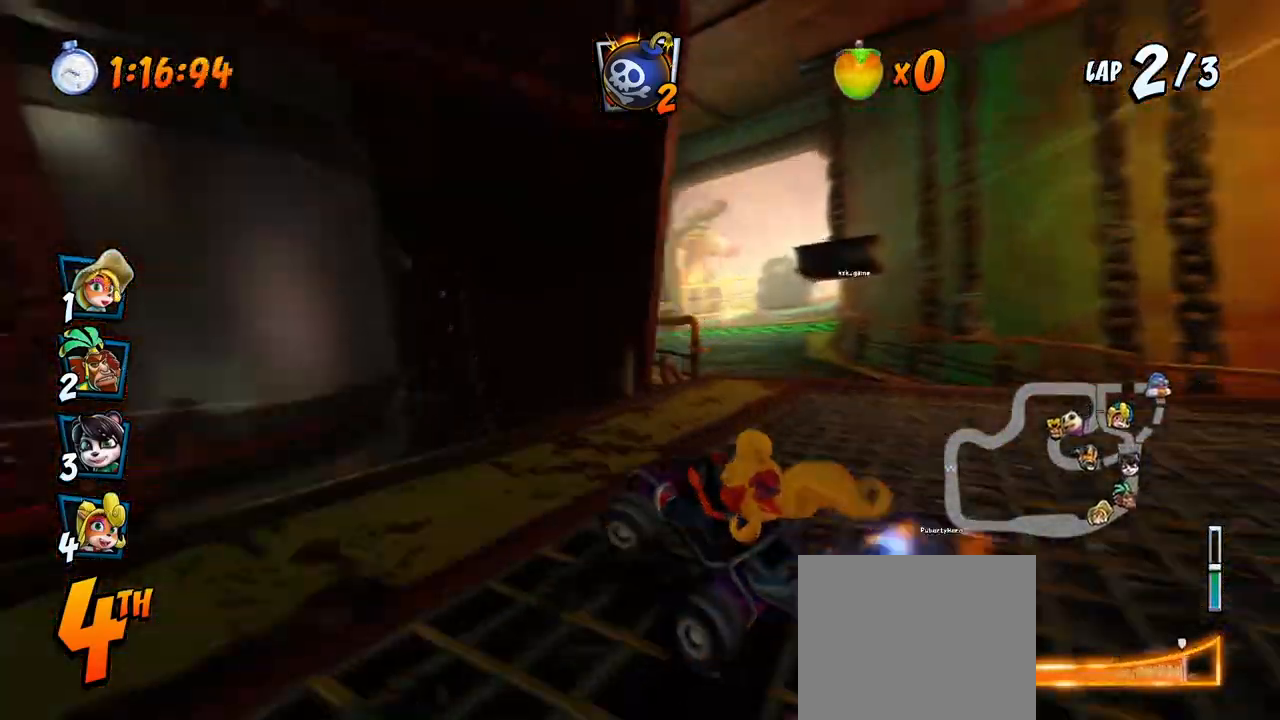
{"buttons": ["CROSS", "R2", "DPAD_RIGHT"], "left_stick": "center", "events": [[33, "R2", "down"], [50, "DPAD_LEFT", "up"], [50, "DPAD_UP", "up"], [67, "L1", "up"], [400, "DPAD_RIGHT", "down"]]}
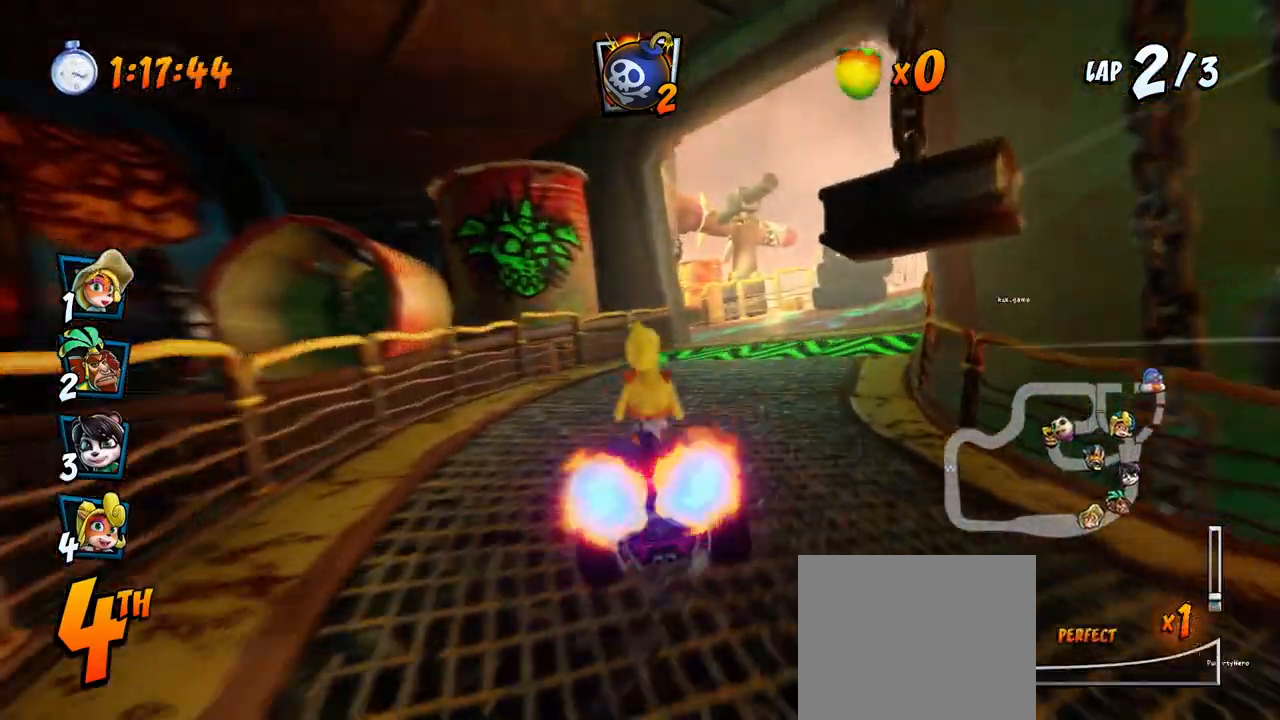
{"buttons": ["CROSS", "R2", "DPAD_UP", "DPAD_RIGHT"], "left_stick": "center", "events": [[133, "DPAD_UP", "down"]]}
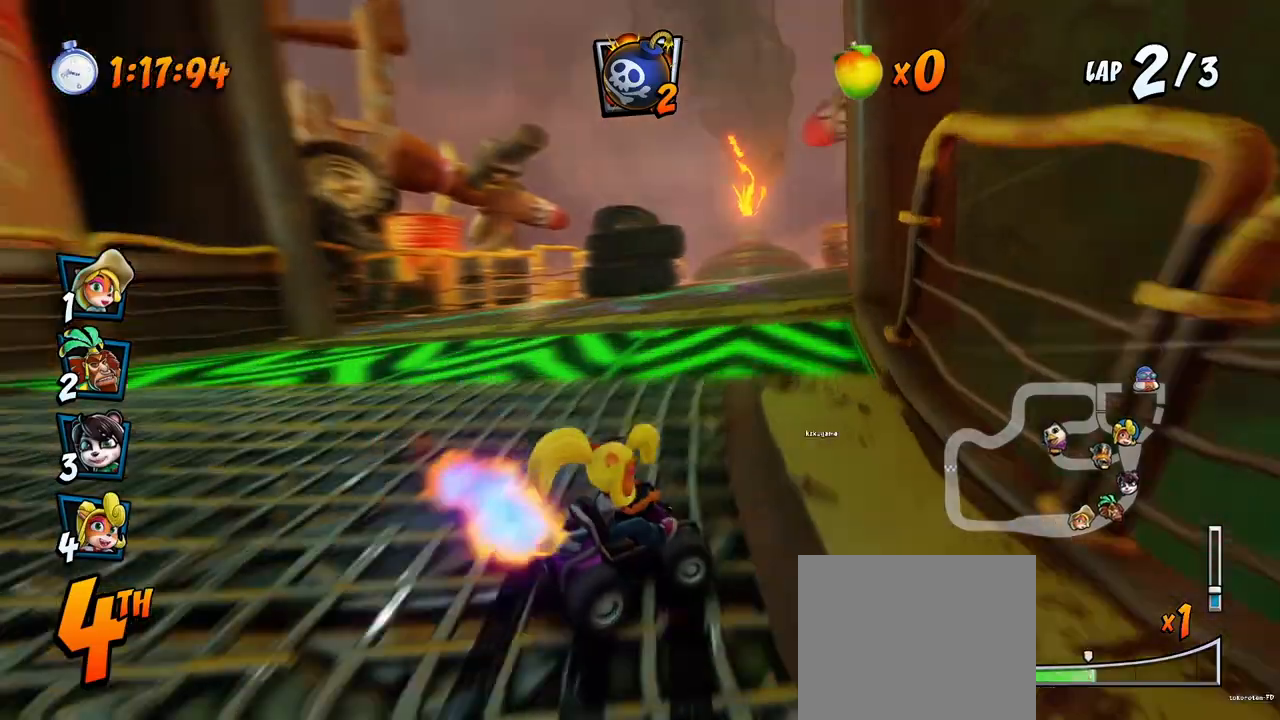
{"buttons": ["CROSS", "L1", "R2", "DPAD_UP", "DPAD_LEFT"], "left_stick": "center", "events": [[17, "DPAD_LEFT", "down"], [17, "DPAD_RIGHT", "up"], [33, "DPAD_UP", "up"], [67, "DPAD_UP", "down"], [433, "L1", "down"]]}
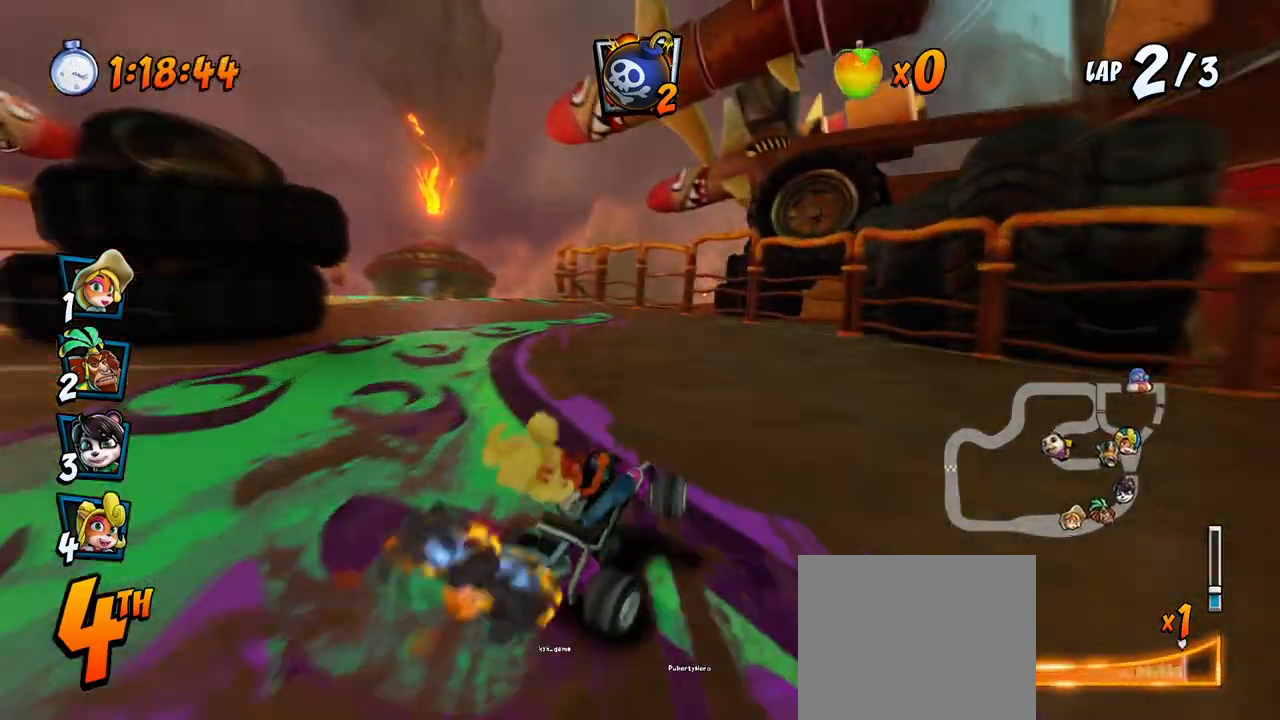
{"buttons": ["CROSS"], "left_stick": "center", "events": [[83, "L1", "up"], [200, "R2", "up"], [300, "R2", "down"], [450, "DPAD_UP", "up"], [467, "DPAD_LEFT", "up"], [500, "R2", "up"]]}
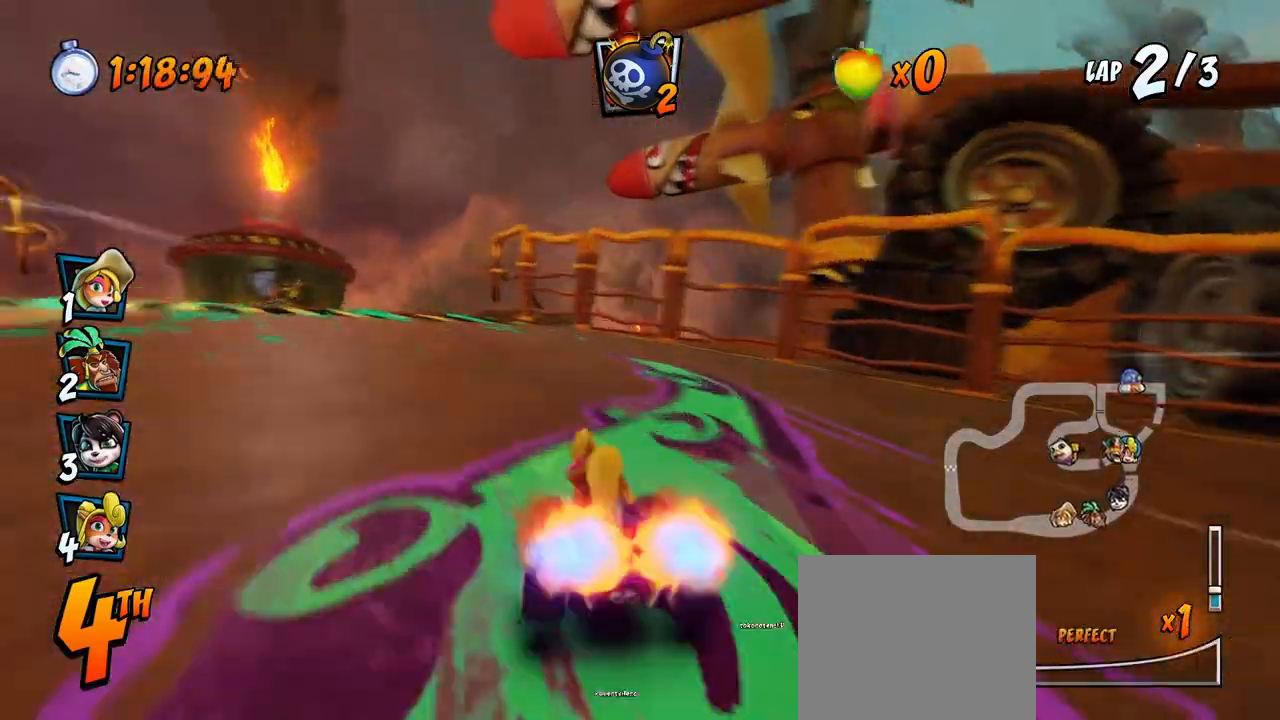
{"buttons": ["CROSS"], "left_stick": "center", "events": [[200, "DPAD_LEFT", "down"], [467, "DPAD_LEFT", "up"]]}
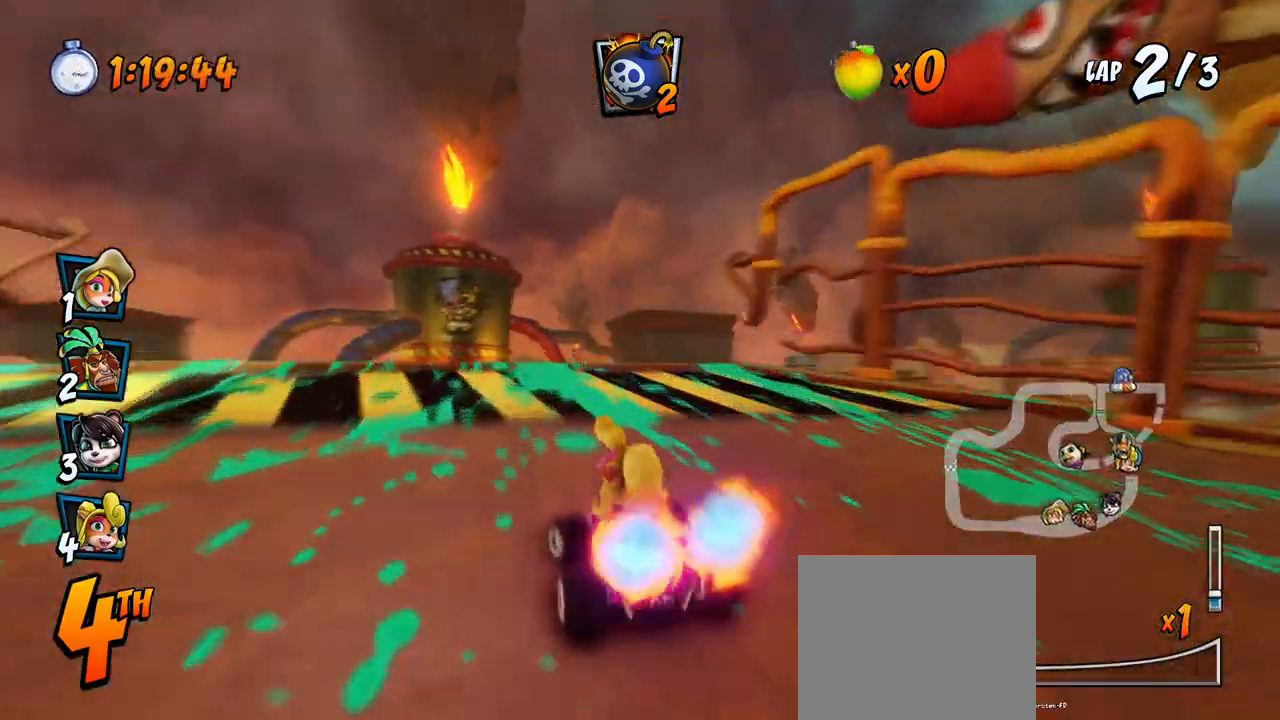
{"buttons": ["CROSS", "R2"], "left_stick": "center", "events": [[33, "DPAD_DOWN", "down"], [67, "CIRCLE", "down"], [150, "R2", "down"], [167, "CIRCLE", "up"], [183, "DPAD_DOWN", "up"]]}
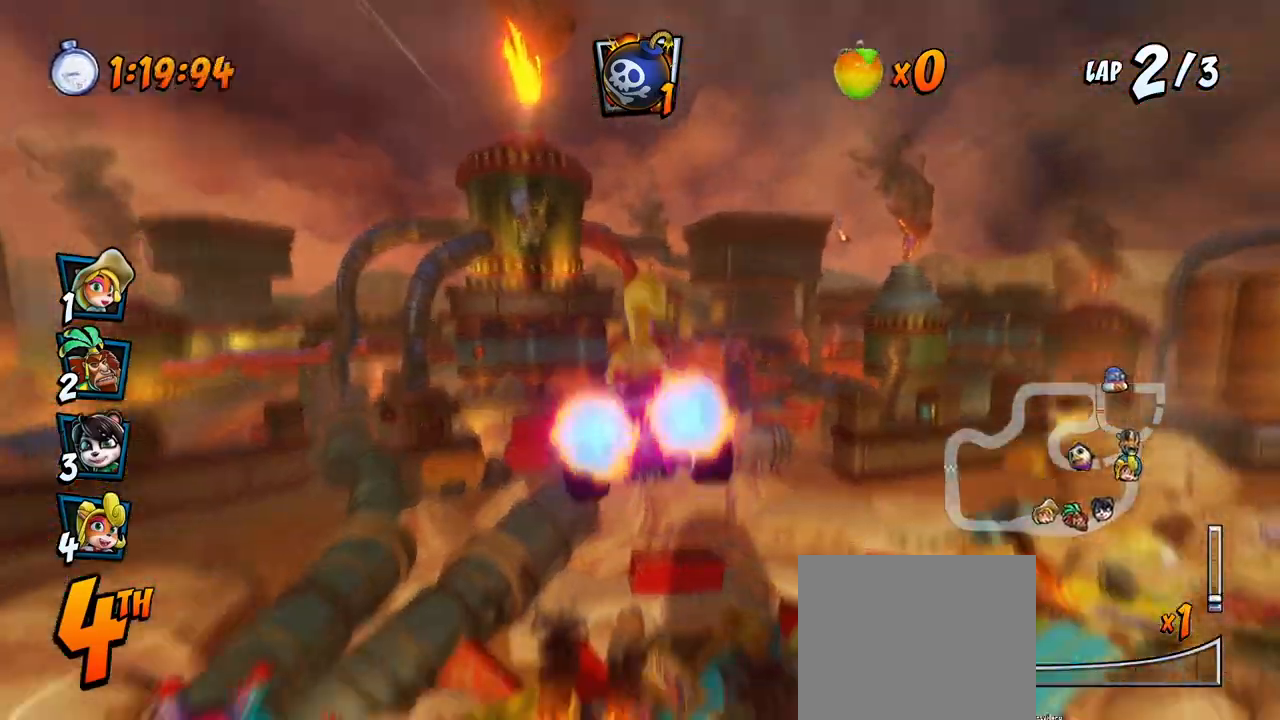
{"buttons": ["CROSS"], "left_stick": "center", "events": [[50, "R2", "up"]]}
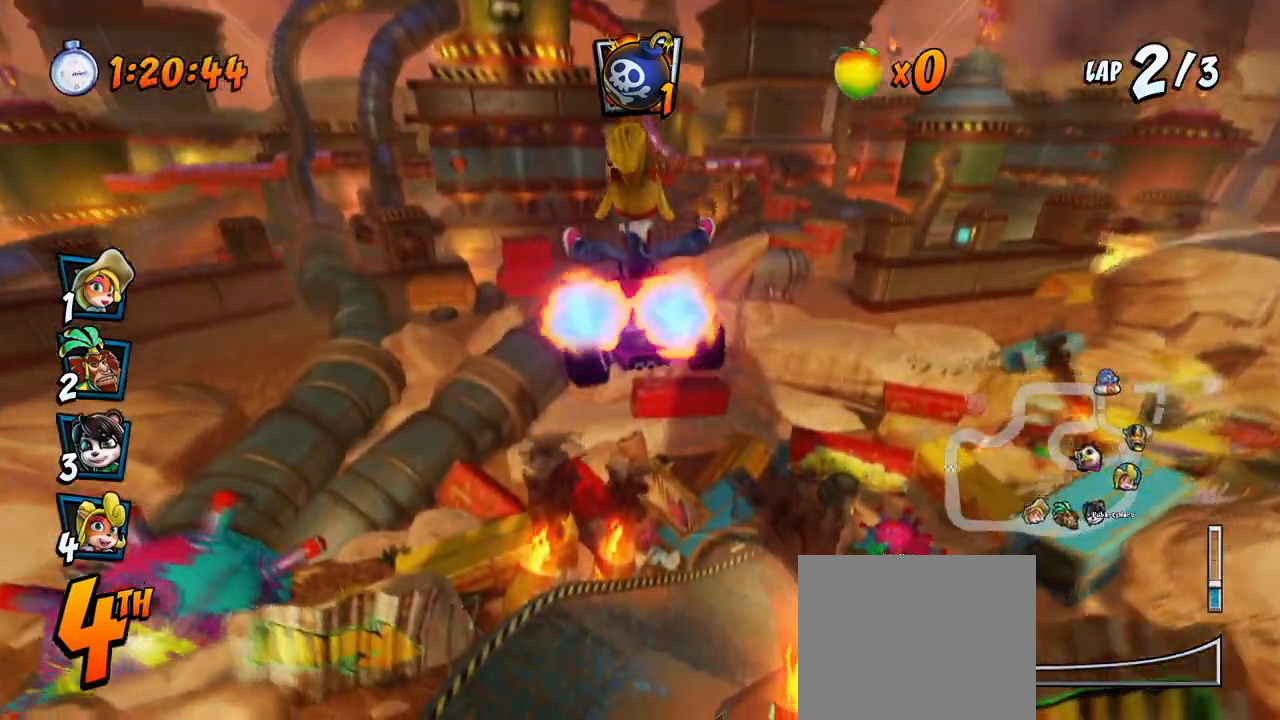
{"buttons": ["CROSS", "DPAD_RIGHT"], "left_stick": "center", "events": [[200, "DPAD_RIGHT", "down"], [383, "DPAD_RIGHT", "up"], [500, "DPAD_RIGHT", "down"]]}
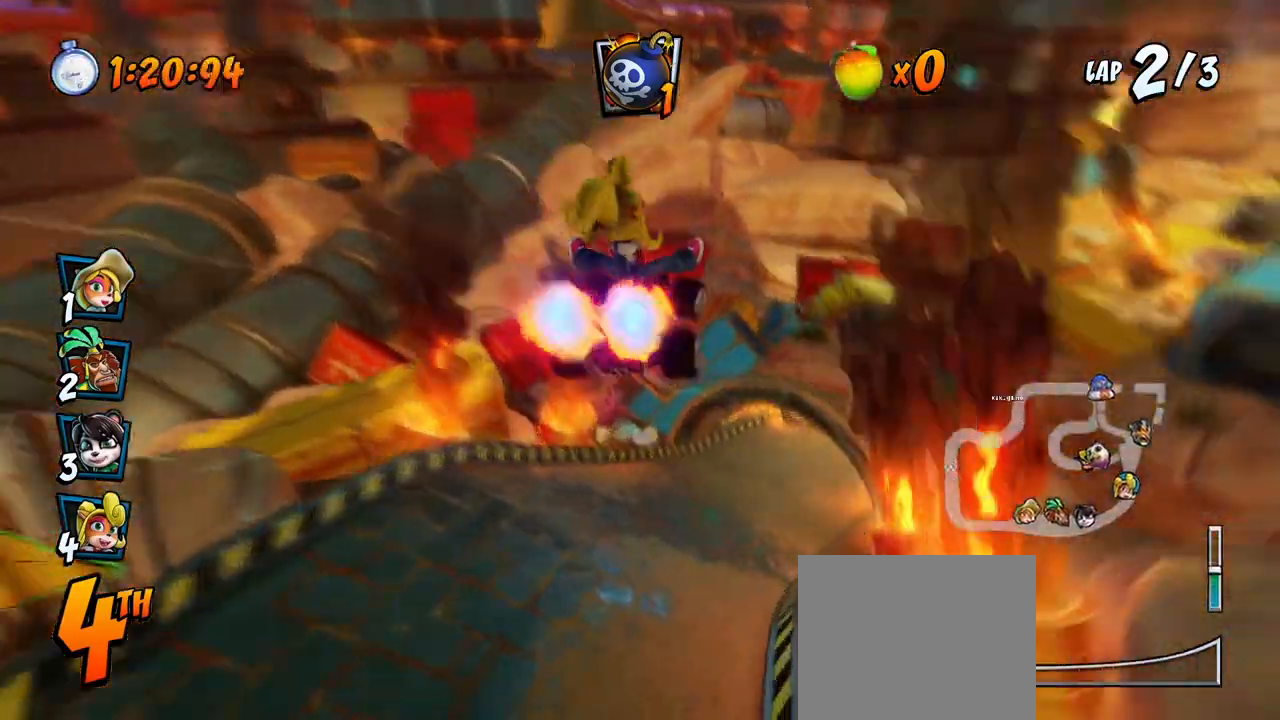
{"buttons": ["CROSS"], "left_stick": "center", "events": [[217, "R2", "down"], [367, "DPAD_RIGHT", "up"], [417, "R2", "up"]]}
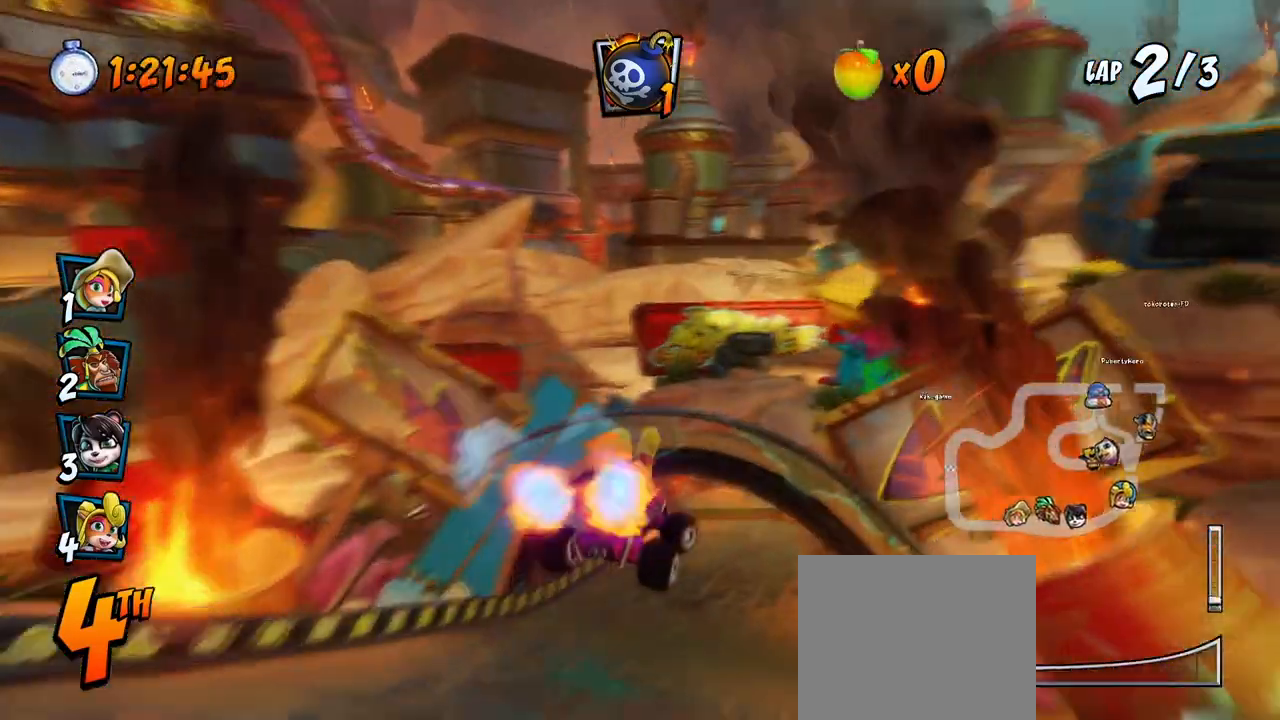
{"buttons": ["CROSS", "R2"], "left_stick": "center", "events": [[83, "DPAD_RIGHT", "down"], [83, "DPAD_UP", "down"], [117, "DPAD_UP", "up"], [200, "R2", "down"], [233, "DPAD_RIGHT", "up"]]}
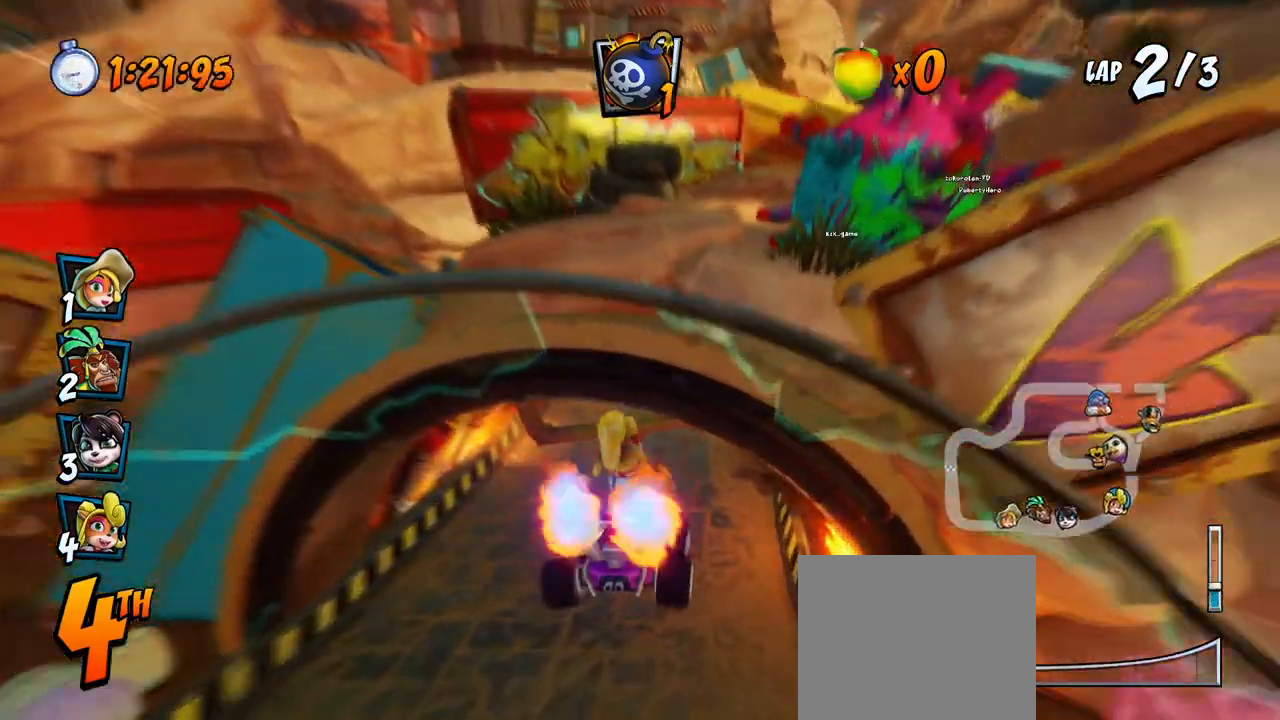
{"buttons": ["CROSS", "R2", "DPAD_RIGHT"], "left_stick": "center", "events": [[217, "DPAD_RIGHT", "down"], [217, "DPAD_UP", "down"], [433, "DPAD_UP", "up"]]}
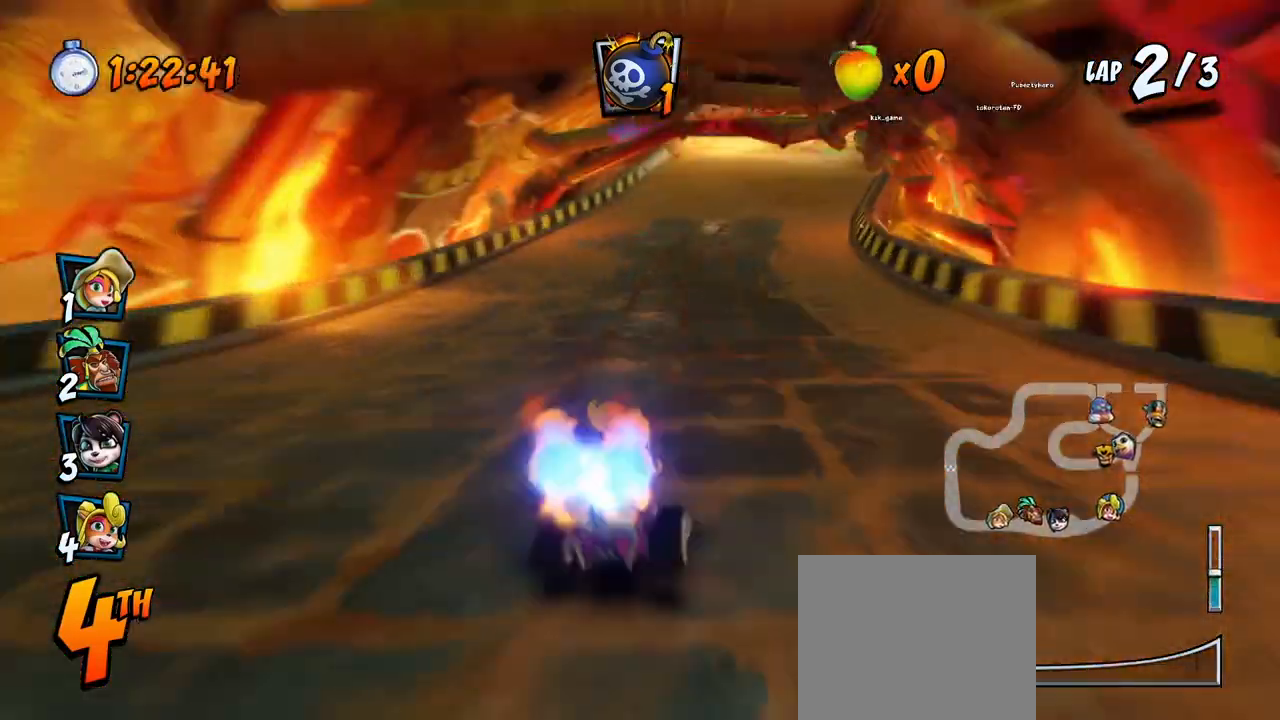
{"buttons": ["CROSS", "R2", "DPAD_LEFT"], "left_stick": "center", "events": [[300, "DPAD_UP", "down"], [350, "DPAD_LEFT", "down"], [350, "DPAD_RIGHT", "up"], [383, "DPAD_UP", "up"]]}
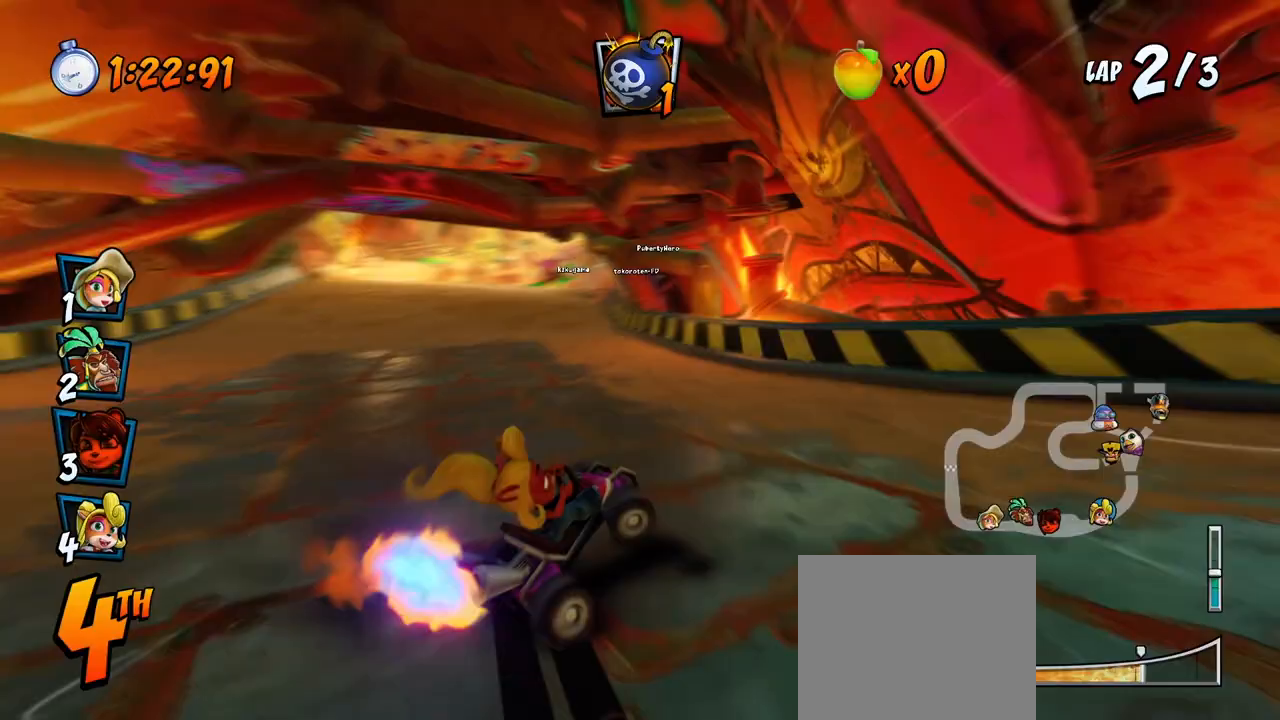
{"buttons": ["CROSS", "R2"], "left_stick": "center"}
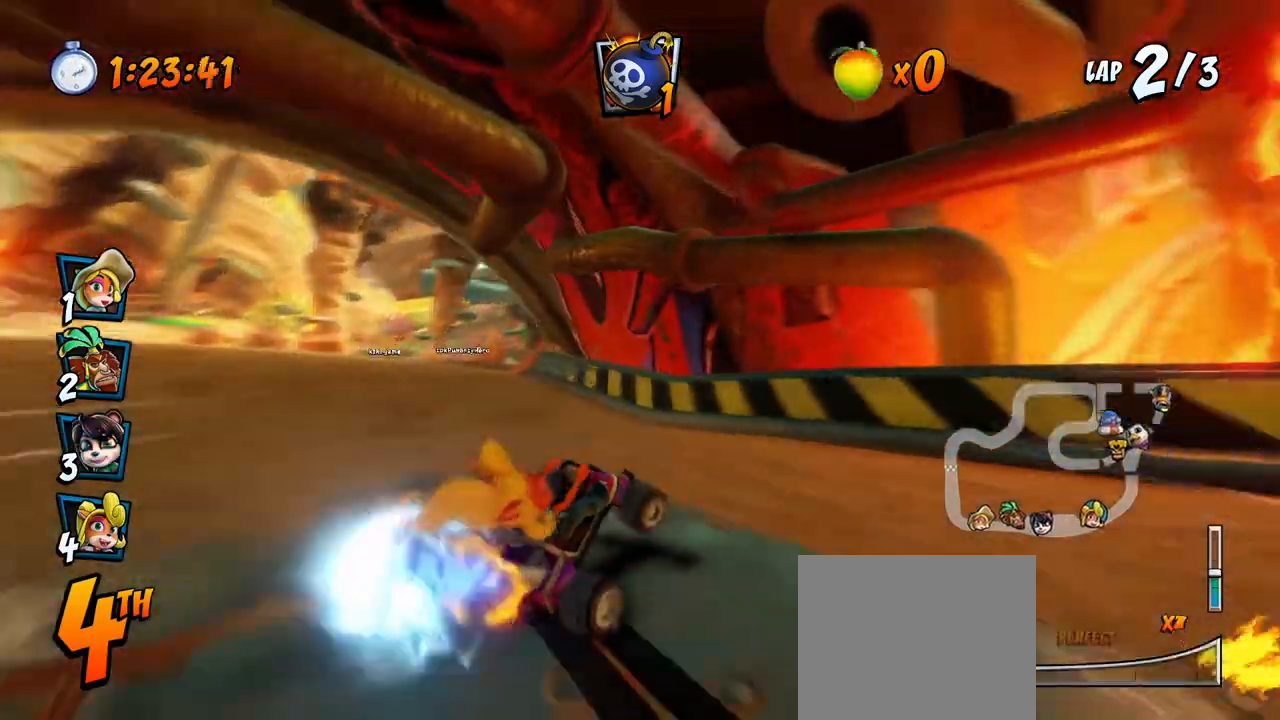
{"buttons": ["CROSS", "R2", "DPAD_RIGHT"], "left_stick": "center", "events": [[83, "DPAD_LEFT", "down"], [333, "DPAD_DOWN", "down"], [333, "DPAD_LEFT", "up"], [333, "DPAD_RIGHT", "down"], [350, "DPAD_DOWN", "up"]]}
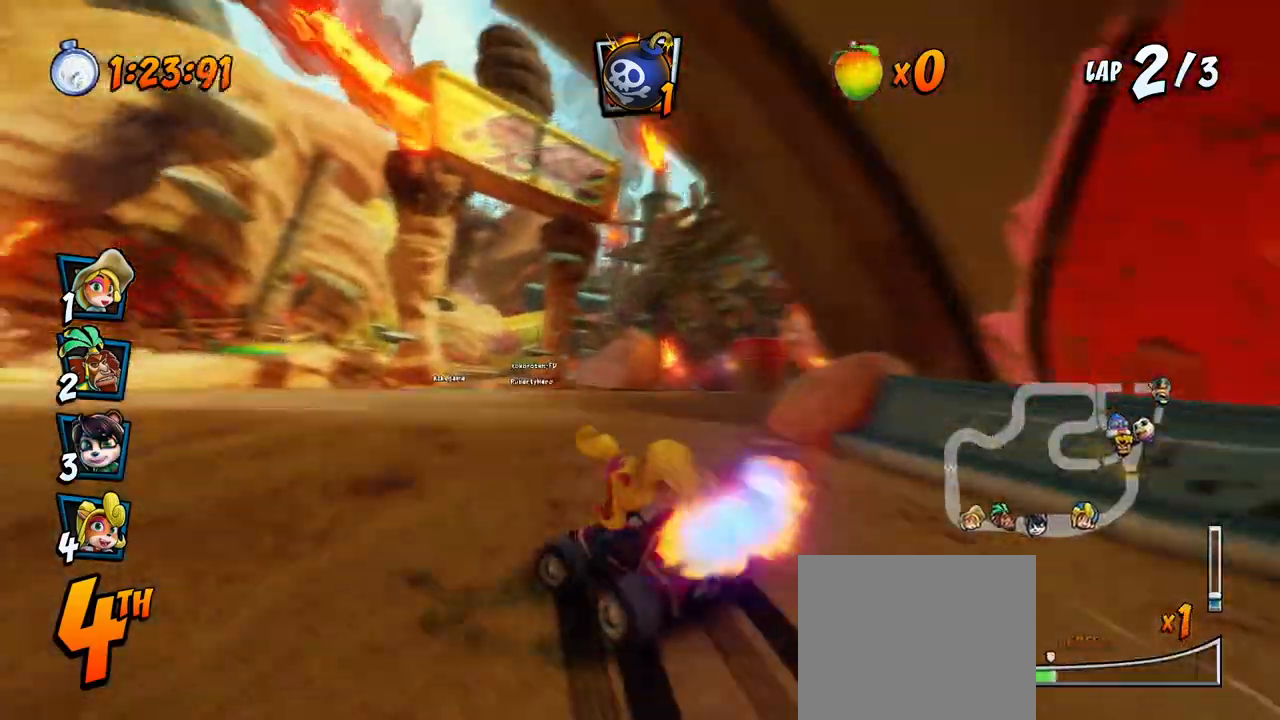
{"buttons": ["CROSS", "R2", "DPAD_RIGHT"], "left_stick": "center", "events": []}
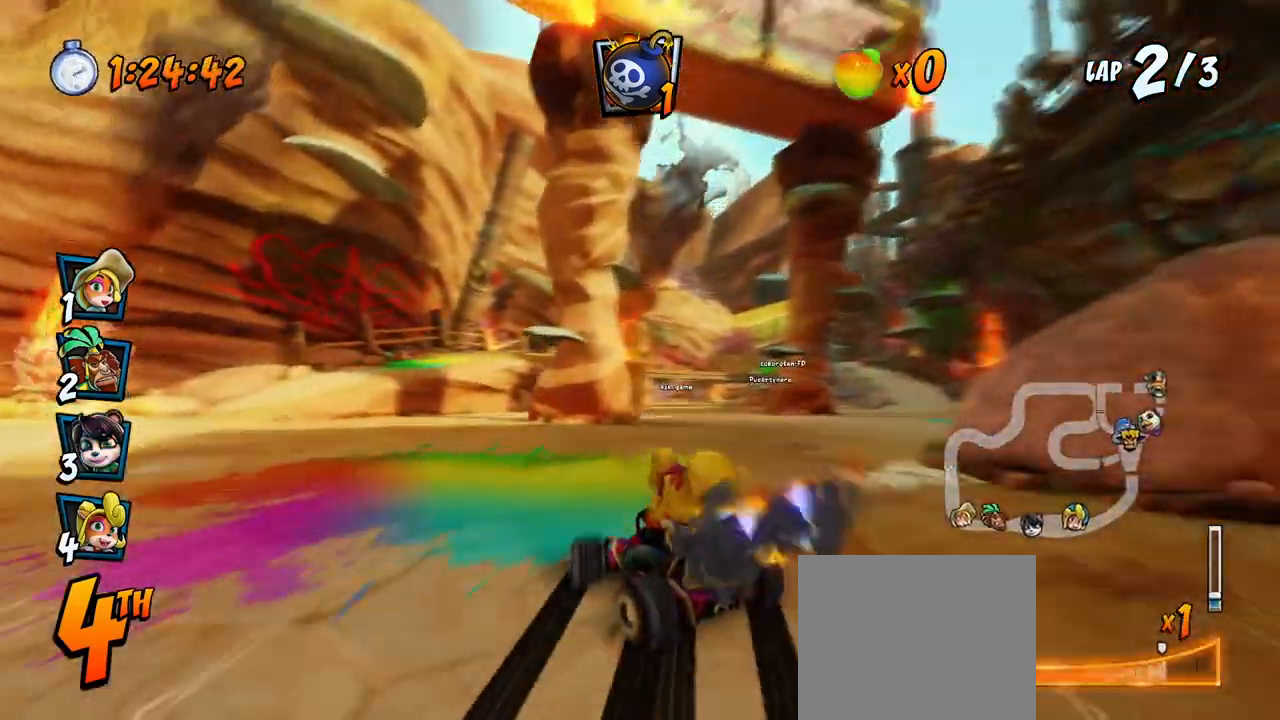
{"buttons": ["CROSS", "R2"], "left_stick": "center", "events": [[33, "L1", "down"], [100, "R2", "up"], [183, "DPAD_RIGHT", "up"], [200, "L1", "up"], [217, "R2", "down"]]}
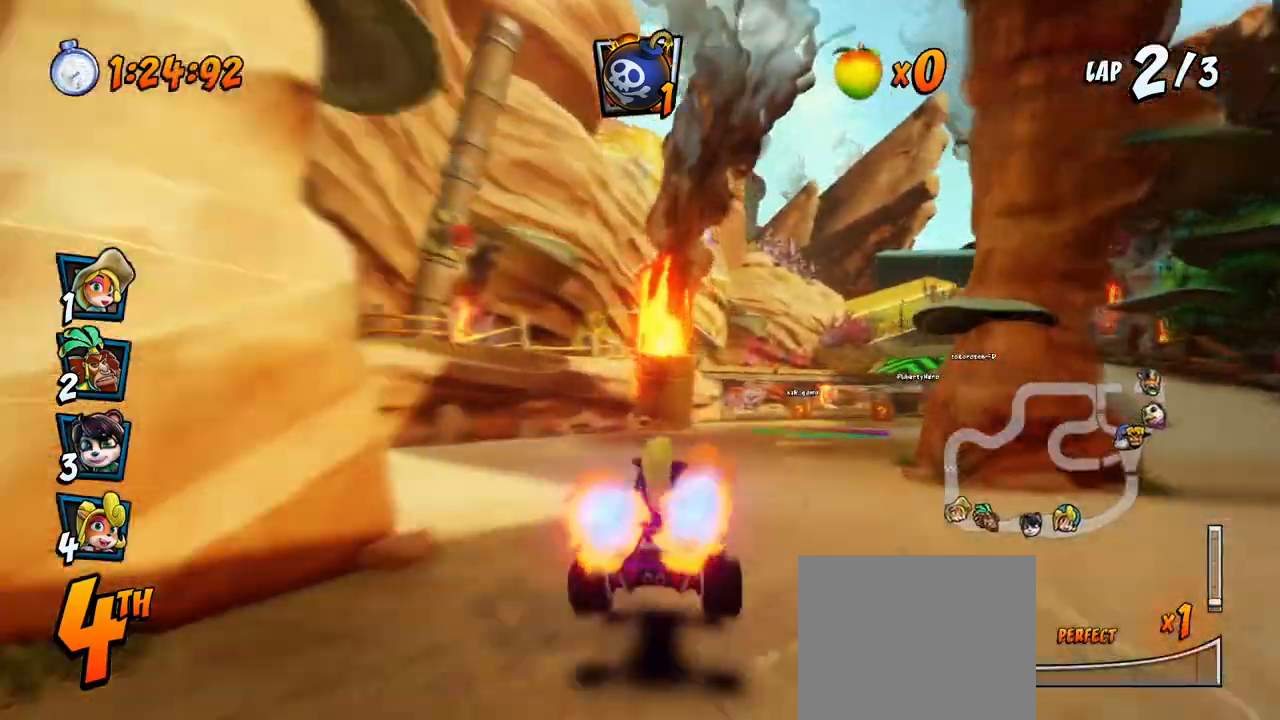
{"buttons": ["CROSS", "R2", "DPAD_LEFT"], "left_stick": "center", "events": [[33, "DPAD_RIGHT", "down"], [233, "DPAD_UP", "down"], [267, "DPAD_LEFT", "down"], [267, "DPAD_RIGHT", "up"], [267, "DPAD_UP", "up"], [333, "DPAD_UP", "down"], [467, "DPAD_UP", "up"]]}
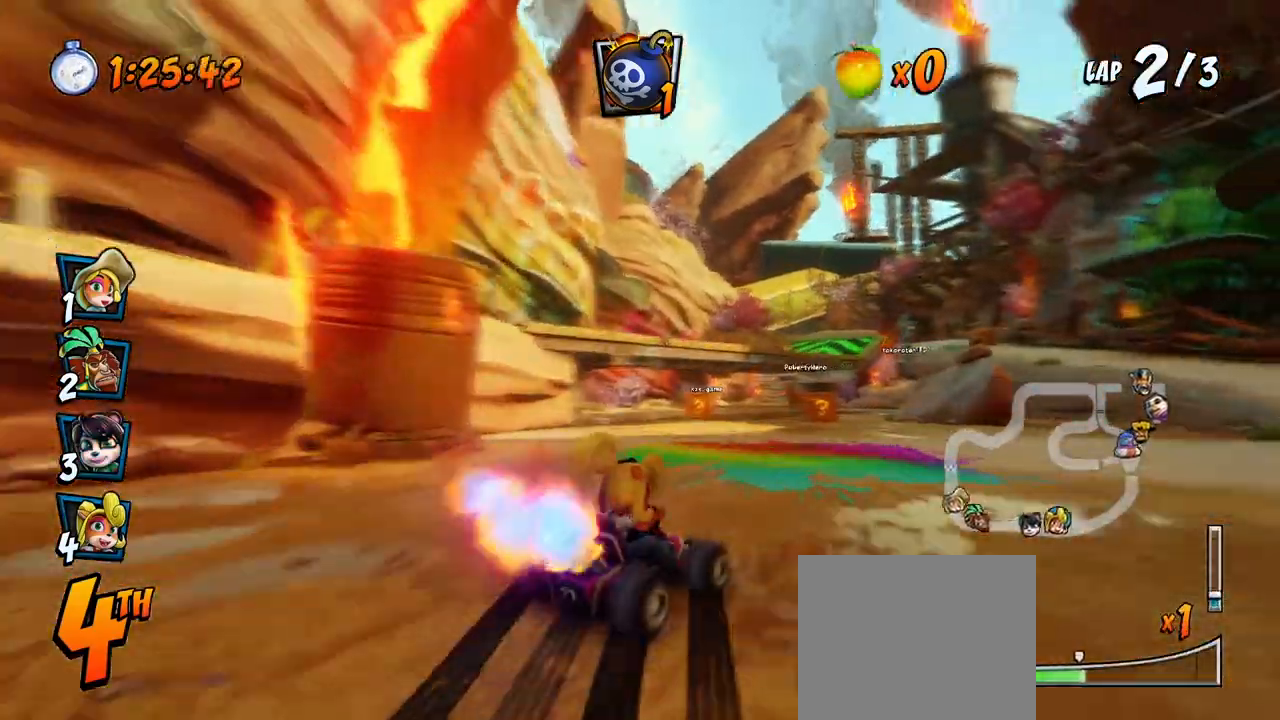
{"buttons": ["CROSS", "R2", "DPAD_UP", "DPAD_LEFT"], "left_stick": "center", "events": [[500, "DPAD_UP", "down"]]}
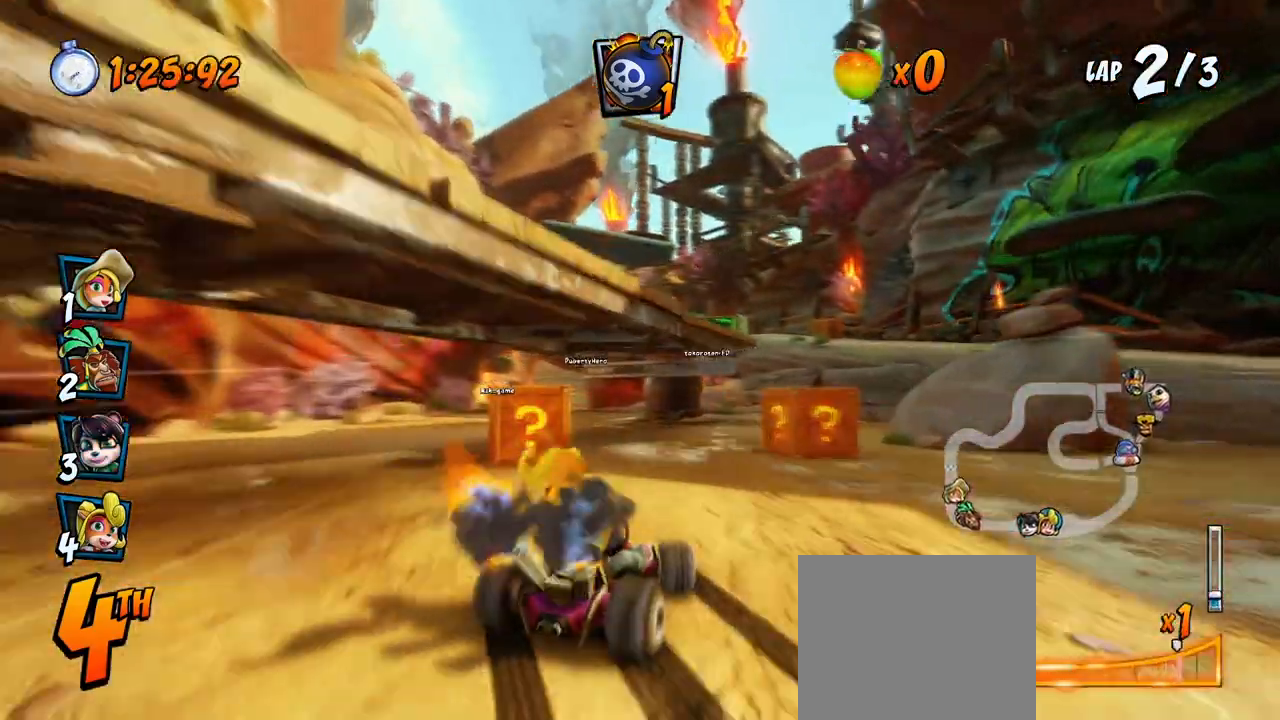
{"buttons": ["CROSS", "R2", "DPAD_UP", "DPAD_LEFT"], "left_stick": "center", "events": [[17, "L1", "down"], [183, "L1", "up"]]}
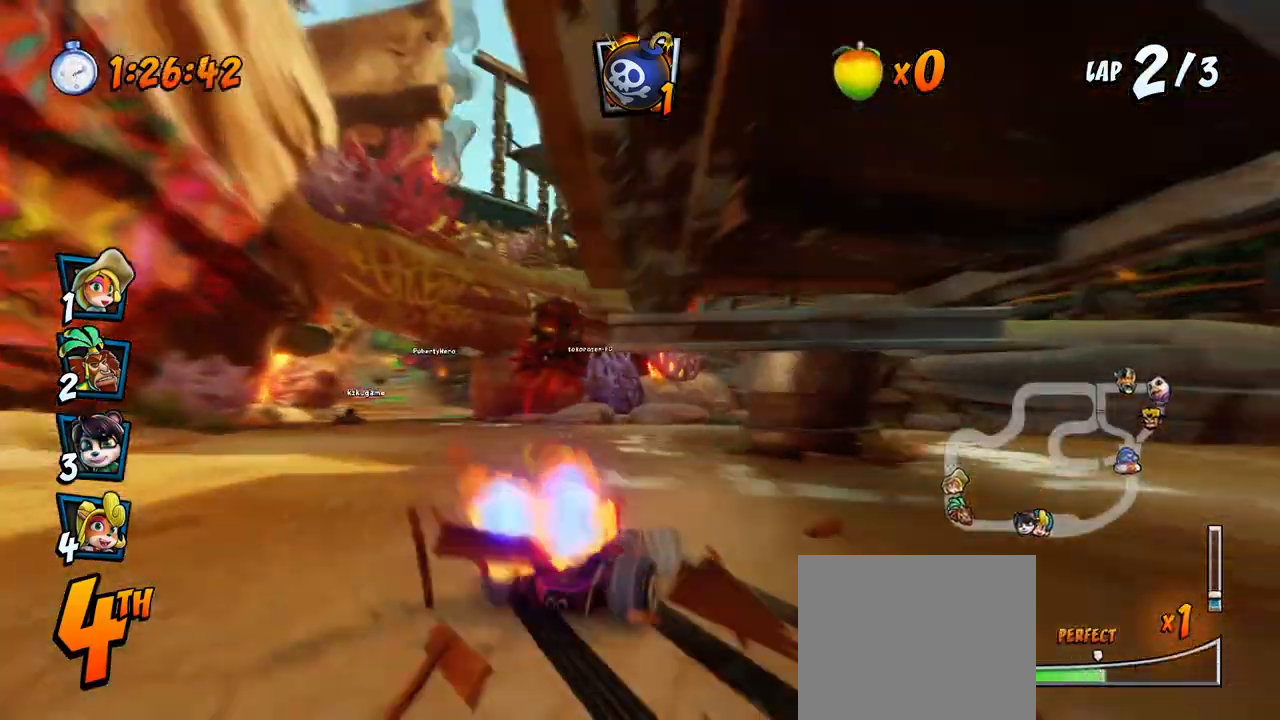
{"buttons": ["CROSS", "L1", "R2", "DPAD_LEFT"], "left_stick": "center", "events": [[200, "DPAD_UP", "up"], [383, "DPAD_UP", "down"], [383, "L1", "down"], [450, "R2", "up"], [483, "DPAD_UP", "up"], [500, "R2", "down"]]}
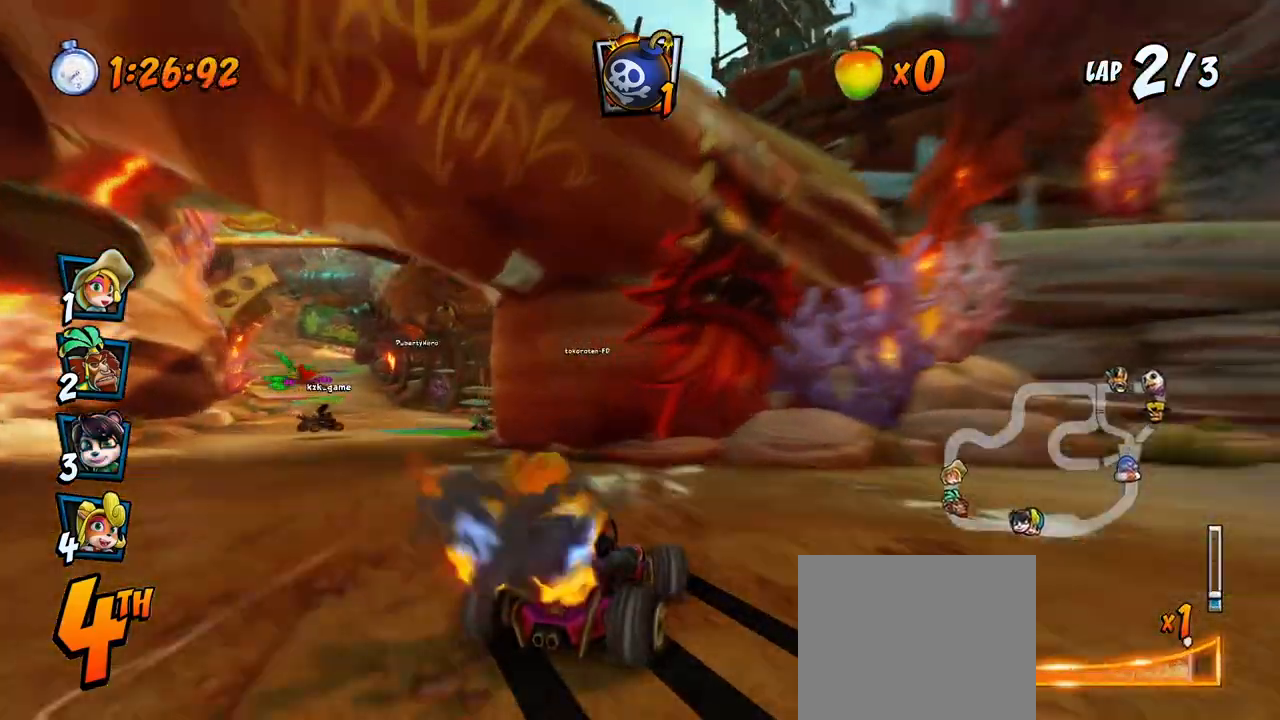
{"buttons": ["CROSS", "R2", "DPAD_LEFT"], "left_stick": "center", "events": [[17, "DPAD_LEFT", "up"], [33, "L1", "up"], [283, "DPAD_LEFT", "down"]]}
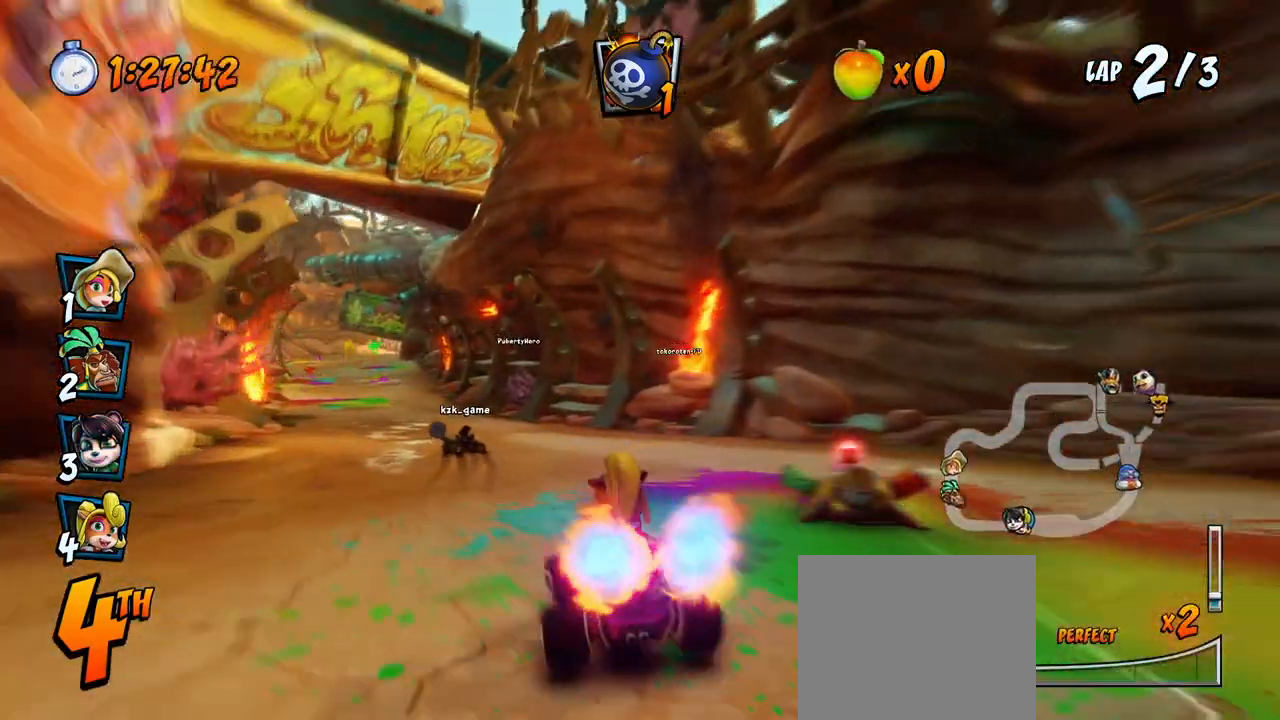
{"buttons": ["CROSS", "R2", "DPAD_RIGHT"], "left_stick": "center", "events": [[17, "DPAD_LEFT", "up"], [17, "DPAD_RIGHT", "down"], [217, "DPAD_UP", "down"], [283, "DPAD_LEFT", "down"], [283, "DPAD_RIGHT", "up"], [450, "DPAD_LEFT", "up"], [467, "DPAD_RIGHT", "down"], [467, "DPAD_UP", "up"]]}
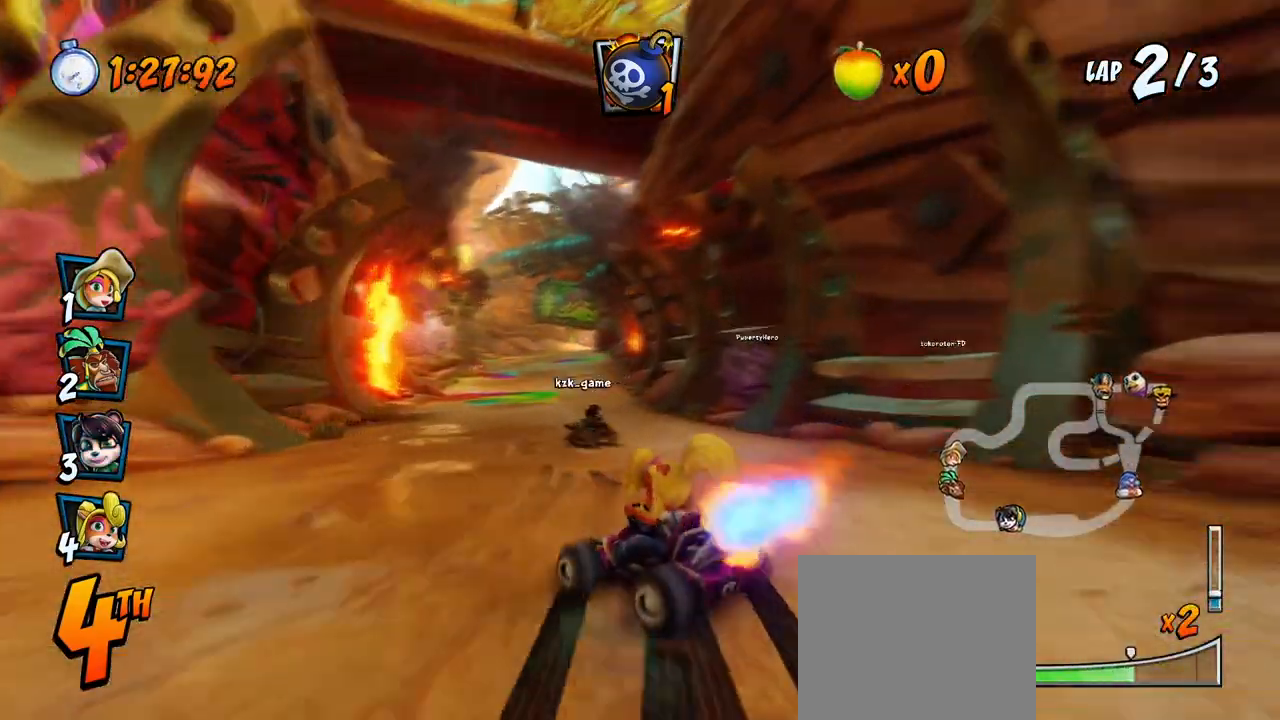
{"buttons": ["CROSS", "R2", "DPAD_UP", "DPAD_LEFT"], "left_stick": "center", "events": [[283, "DPAD_UP", "down"], [283, "L1", "down"], [400, "R2", "up"], [450, "DPAD_LEFT", "down"], [450, "DPAD_RIGHT", "up"], [450, "L1", "up"], [467, "R2", "down"]]}
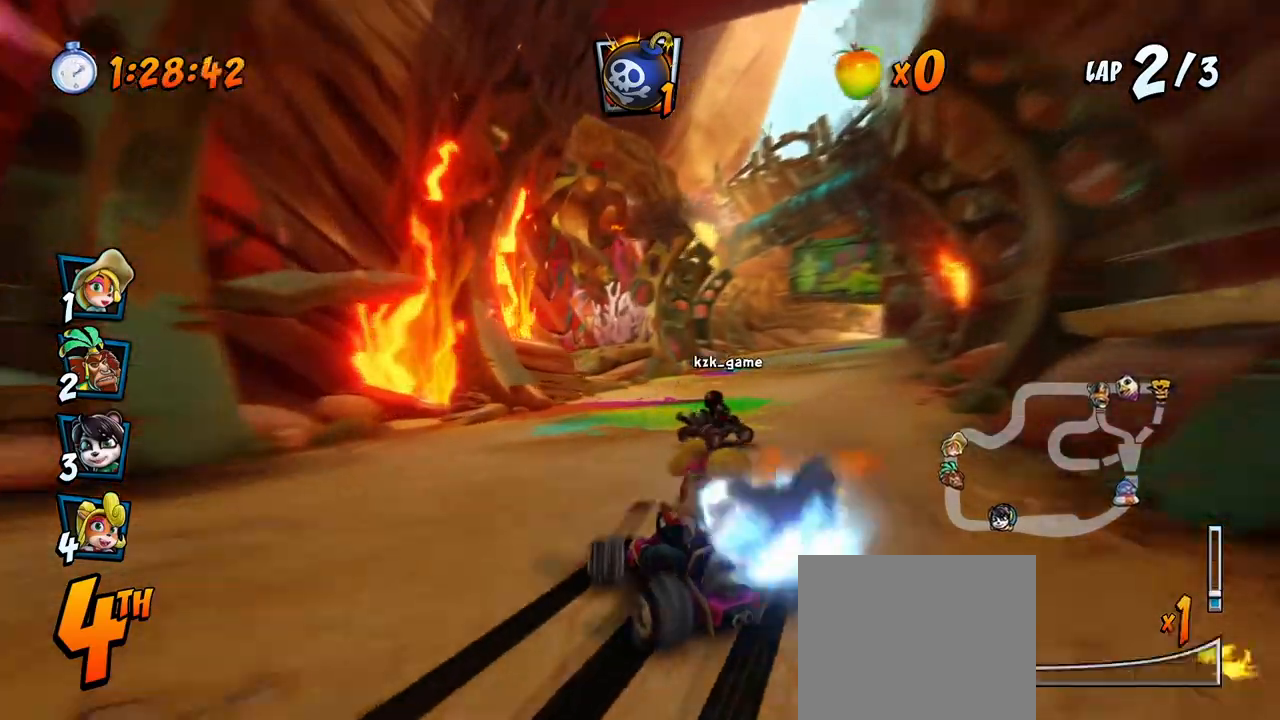
{"buttons": ["CROSS", "R2", "DPAD_RIGHT"], "left_stick": "center", "events": [[17, "DPAD_LEFT", "up"], [17, "DPAD_UP", "up"], [233, "DPAD_UP", "down"], [250, "CIRCLE", "down"], [250, "DPAD_RIGHT", "down"], [333, "CIRCLE", "up"], [417, "DPAD_UP", "up"]]}
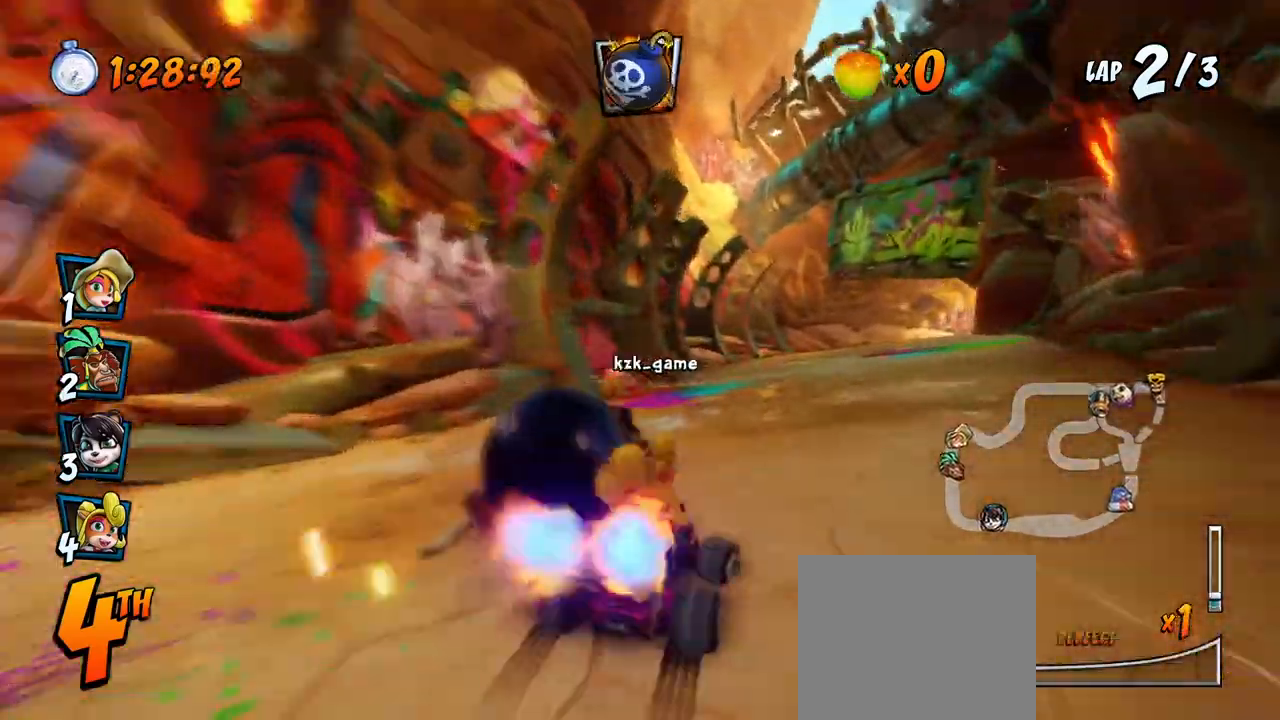
{"buttons": ["CROSS", "R2", "DPAD_UP", "DPAD_LEFT"], "left_stick": "center", "events": [[17, "DPAD_UP", "down"], [33, "DPAD_LEFT", "down"], [33, "DPAD_RIGHT", "up"]]}